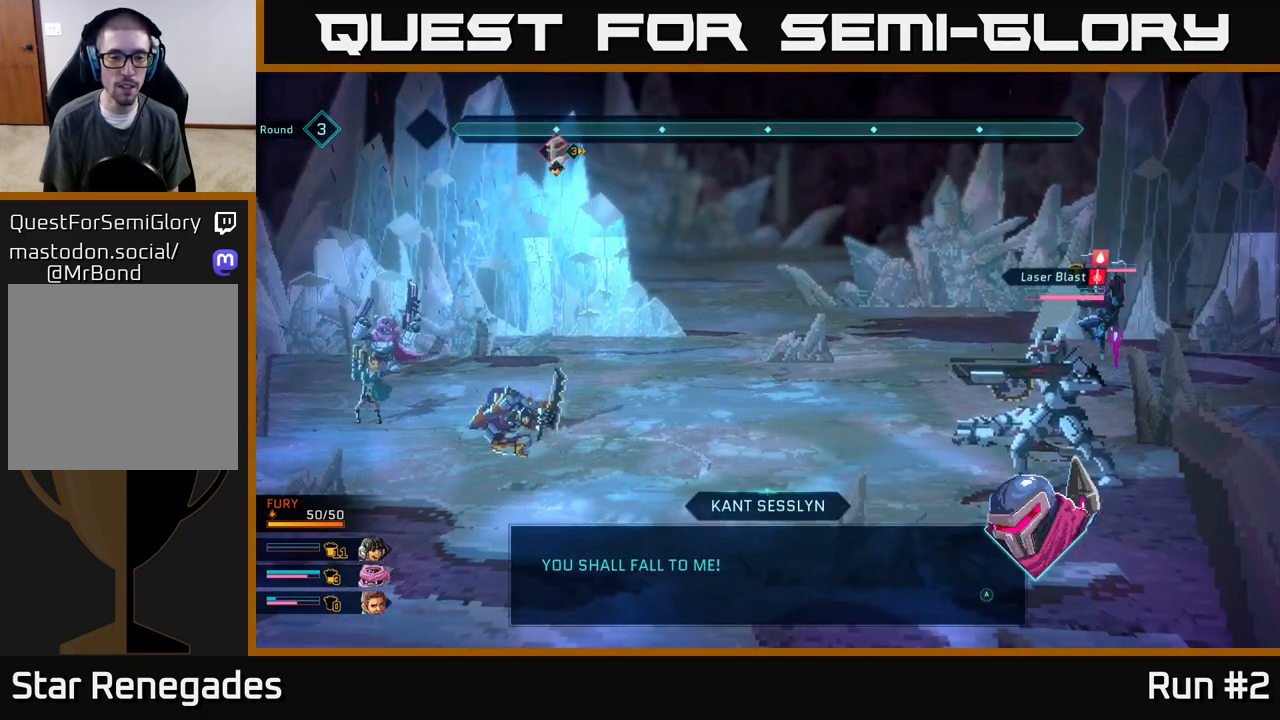
Gameplay with a controller (Xbox layout); each line is a JSON object with the inputs held at the frame after it. "events" lists button and stick changes between this image and that frame as [ms after this image, input, new state], when the widget could be followed in between.
{"buttons": [], "left_stick": "center", "right_stick": "center", "events": [[150, "A", "down"], [267, "A", "up"]]}
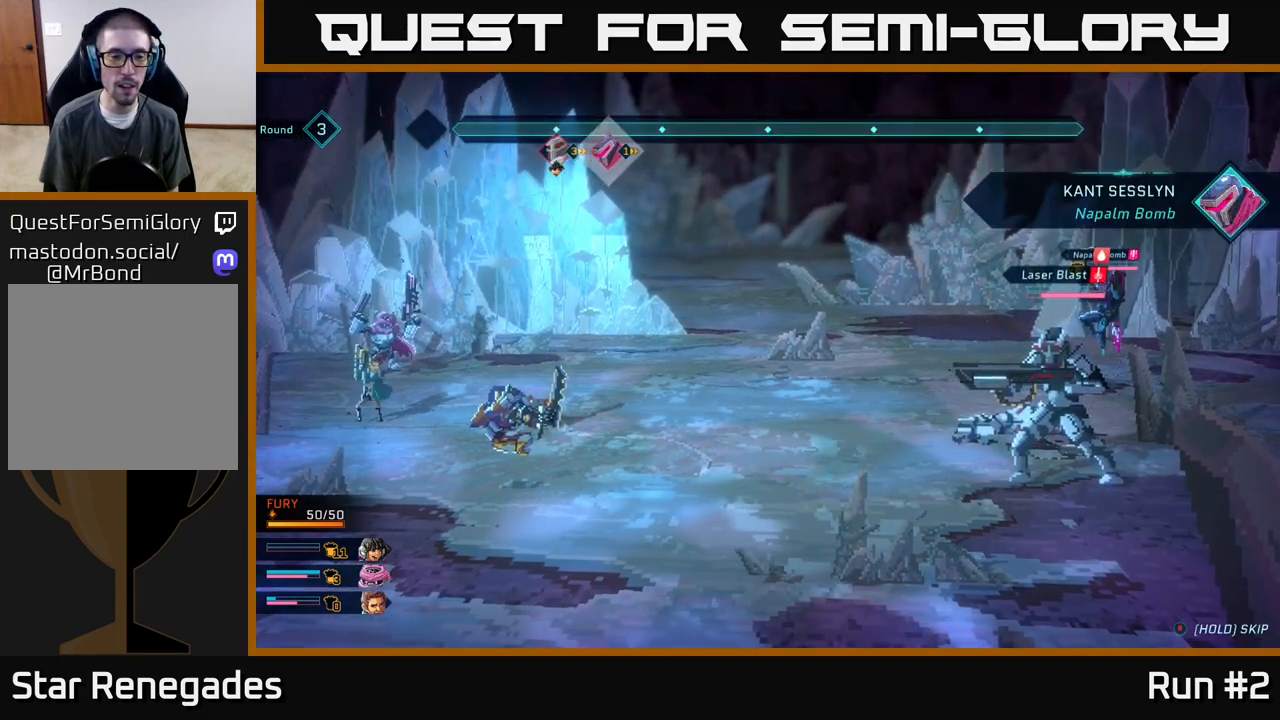
{"buttons": [], "left_stick": "center", "right_stick": "center", "events": []}
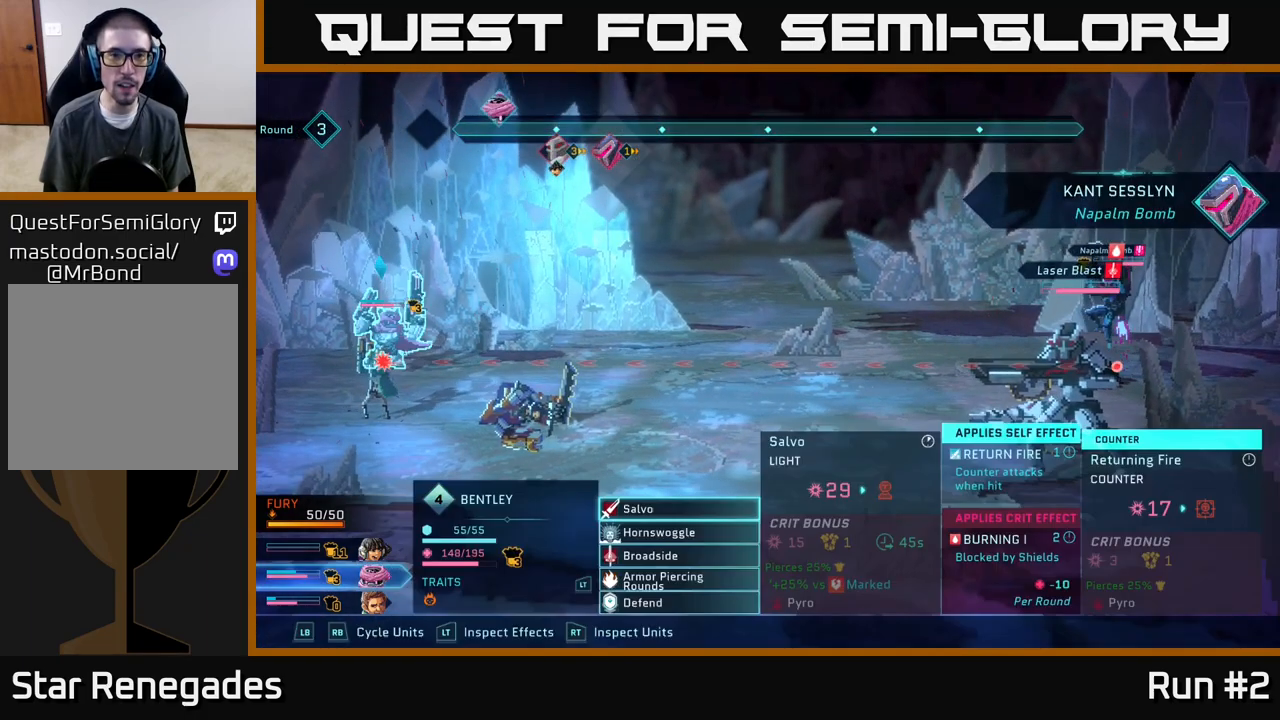
{"buttons": [], "left_stick": "center", "right_stick": "center", "events": []}
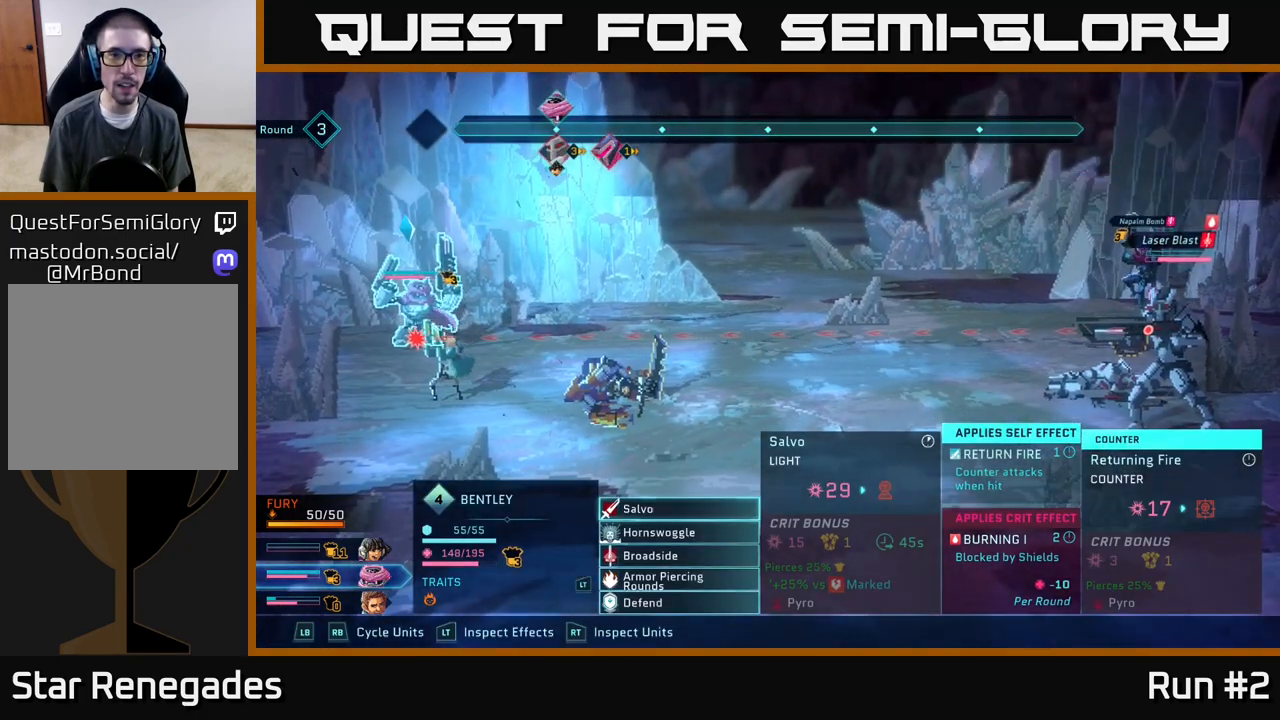
{"buttons": [], "left_stick": "center", "right_stick": "center", "events": []}
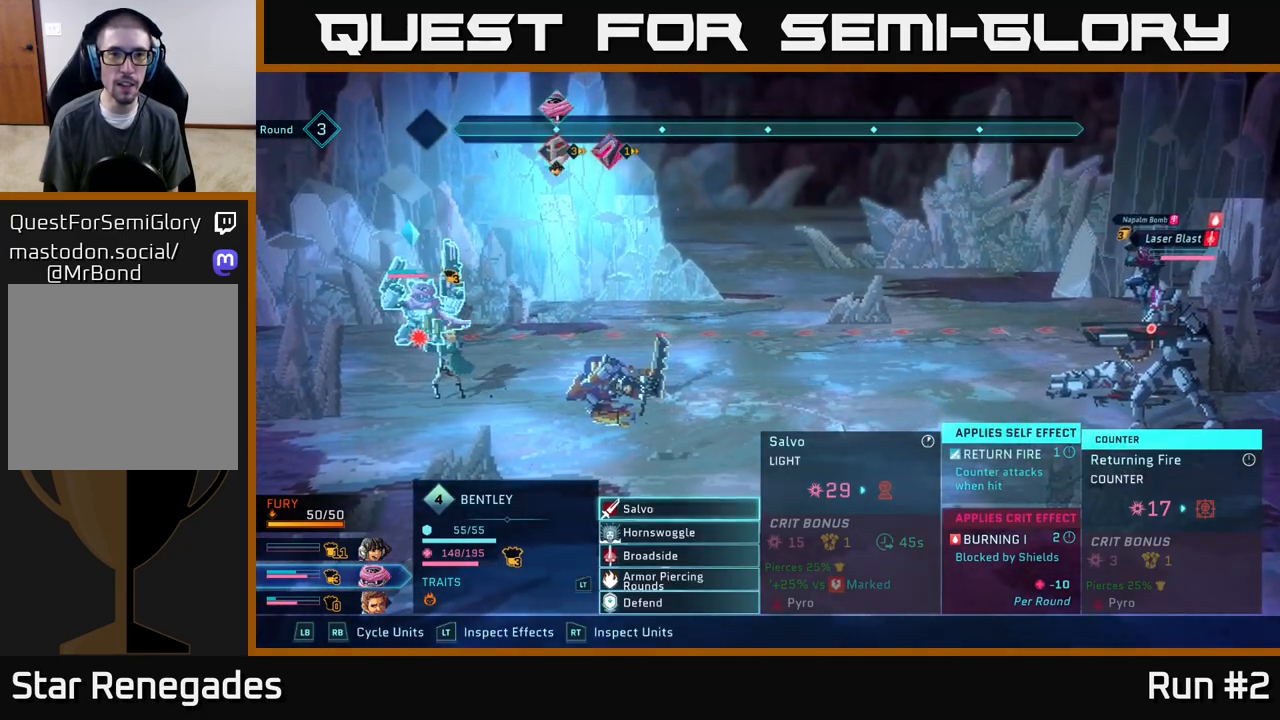
{"buttons": [], "left_stick": "center", "right_stick": "center", "events": []}
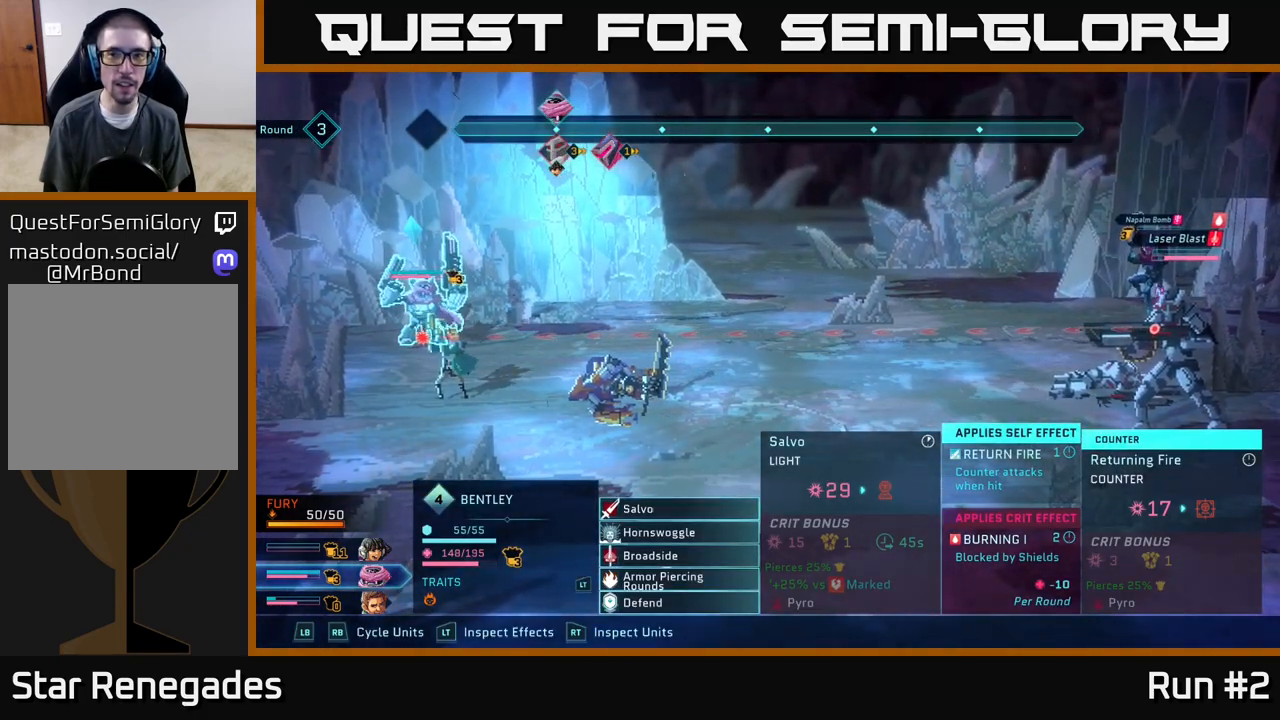
{"buttons": [], "left_stick": "center", "right_stick": "center", "events": []}
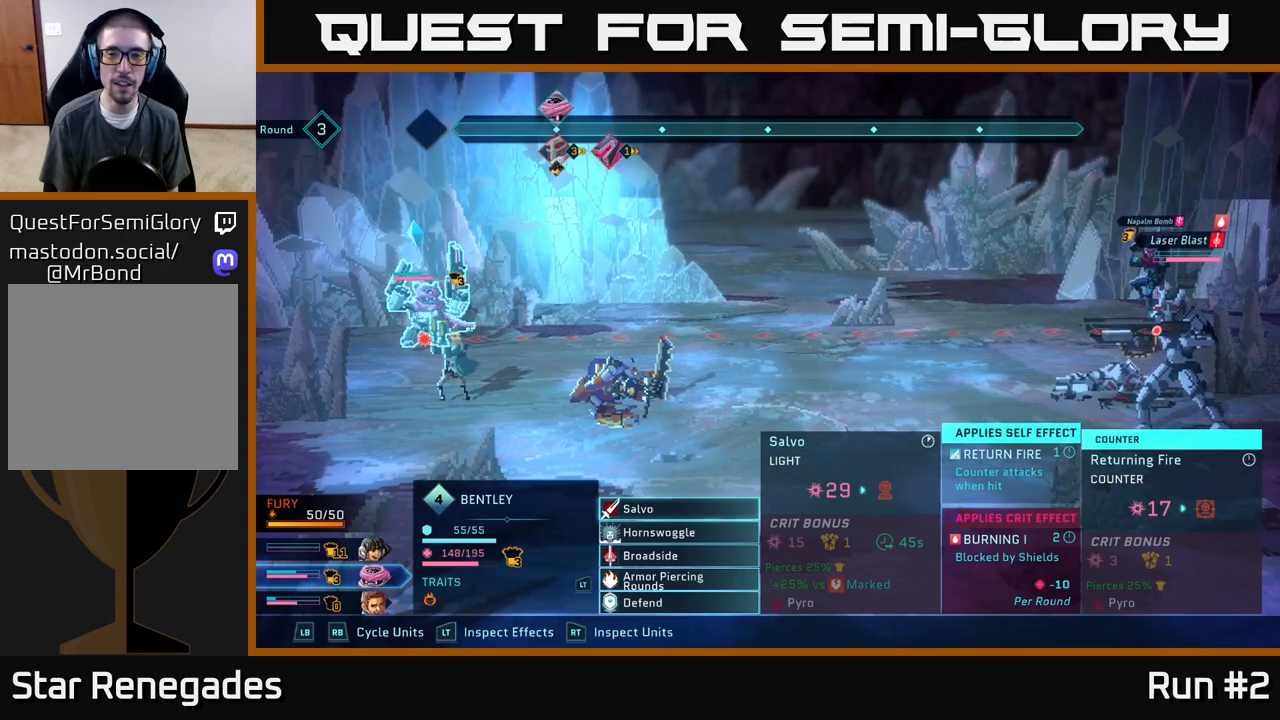
{"buttons": [], "left_stick": "center", "right_stick": "center", "events": []}
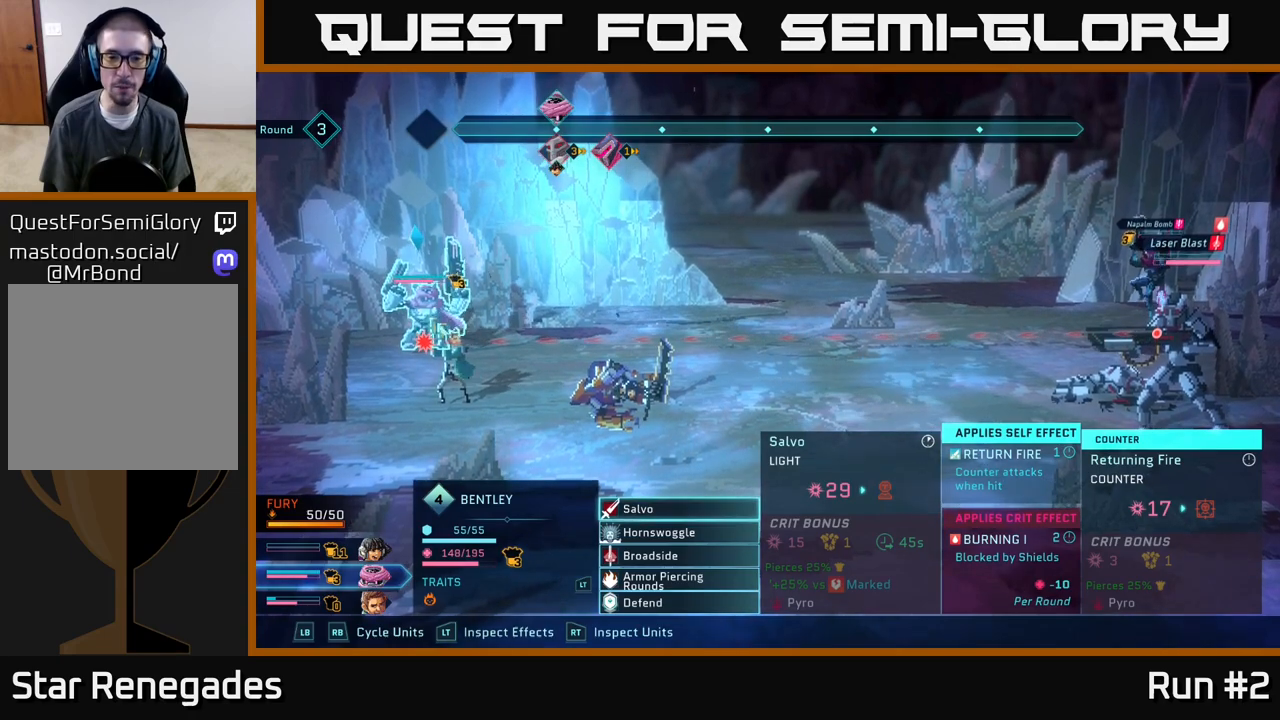
{"buttons": [], "left_stick": "center", "right_stick": "center", "events": []}
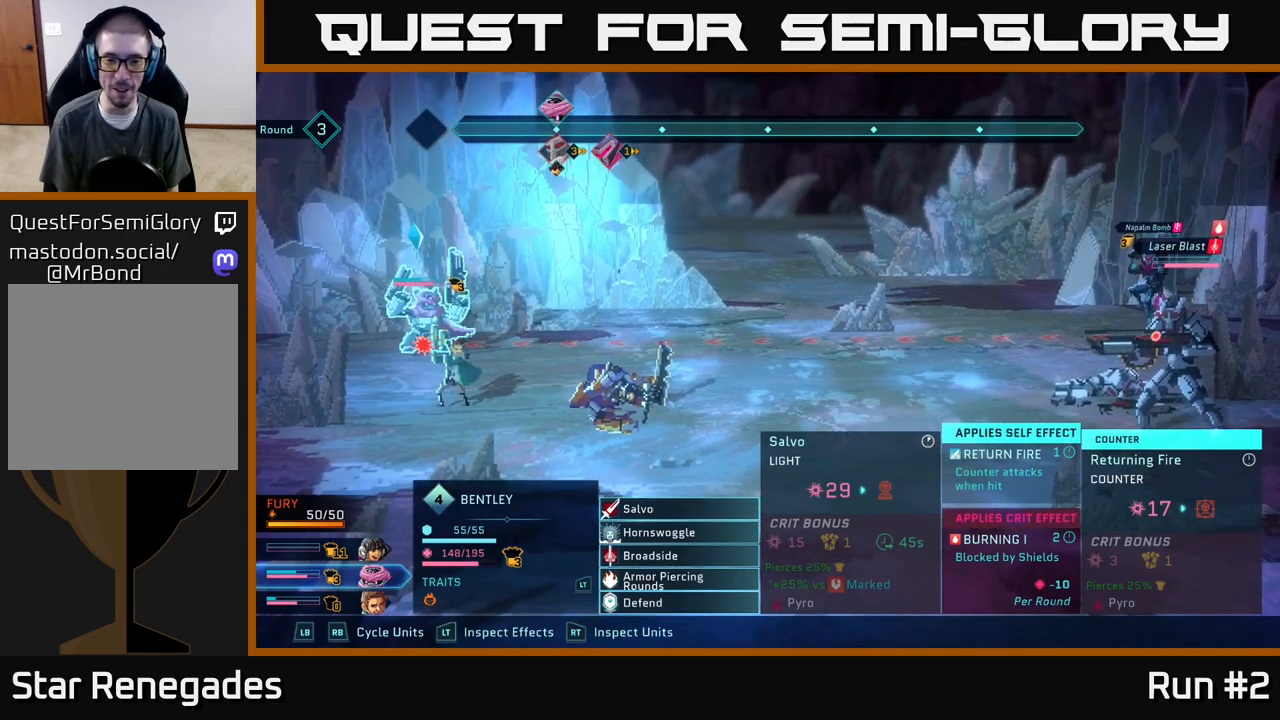
{"buttons": [], "left_stick": "center", "right_stick": "center", "events": []}
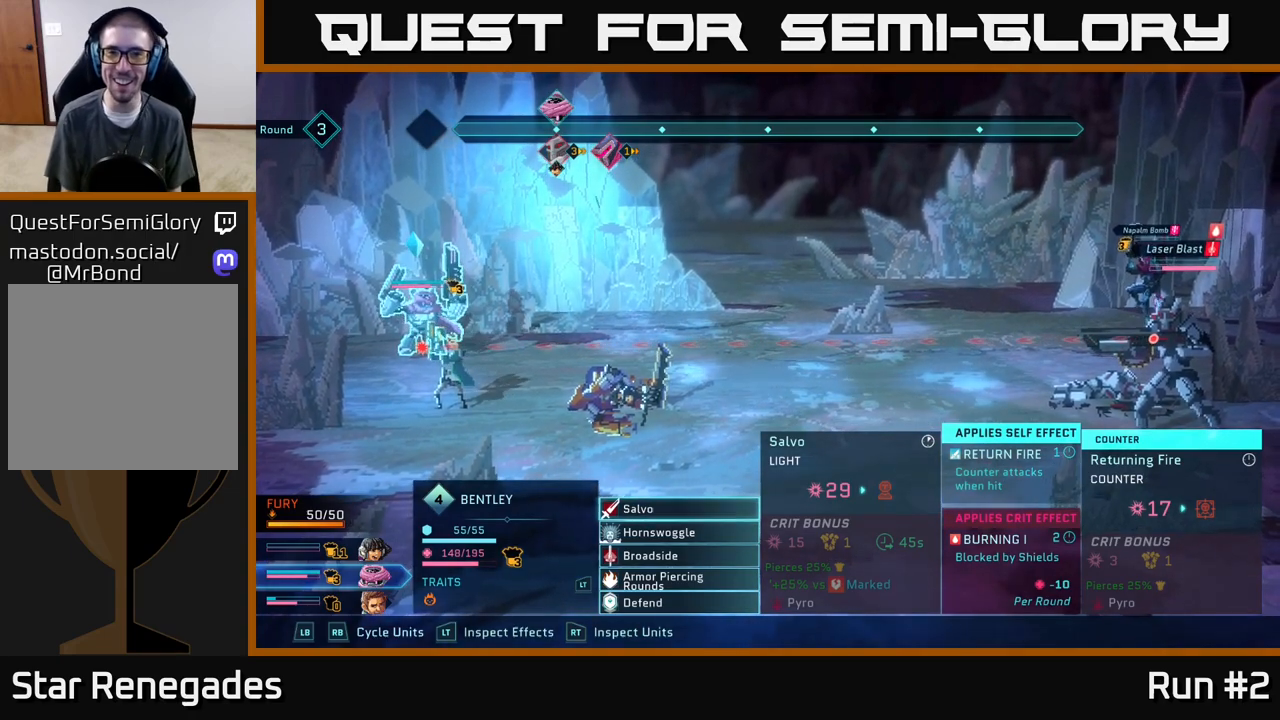
{"buttons": [], "left_stick": "center", "right_stick": "center", "events": []}
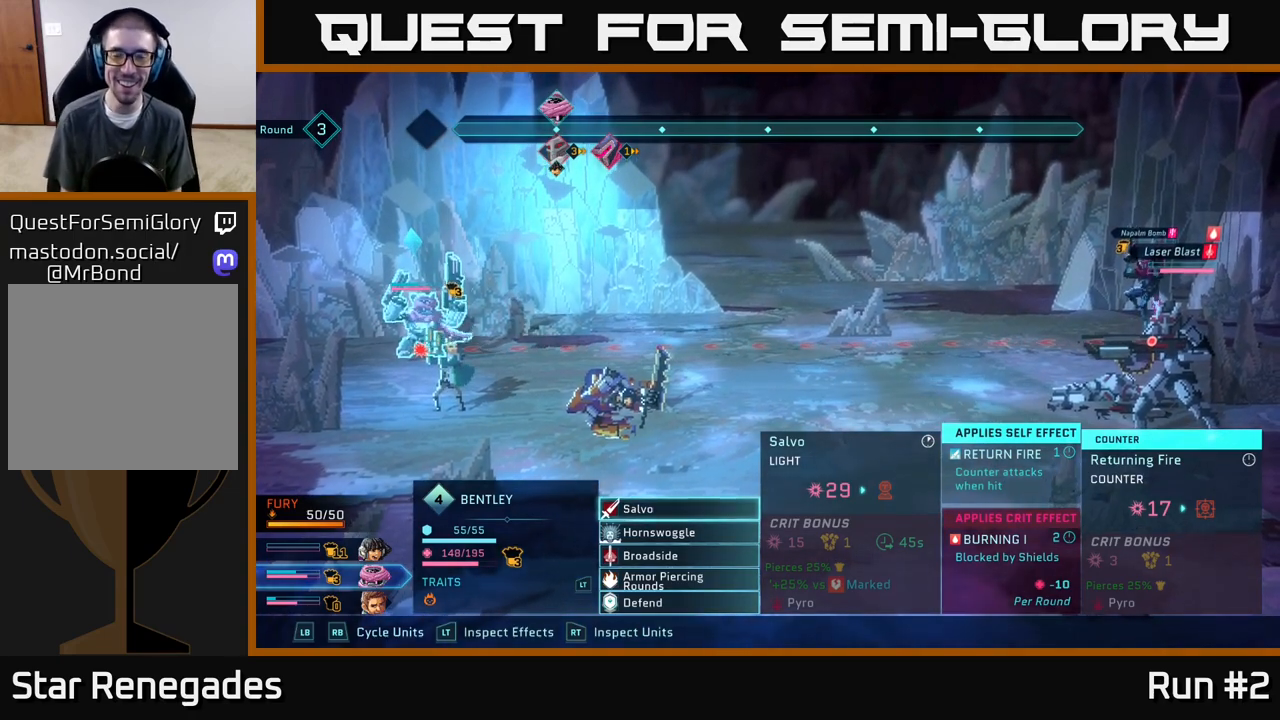
{"buttons": [], "left_stick": "center", "right_stick": "center", "events": []}
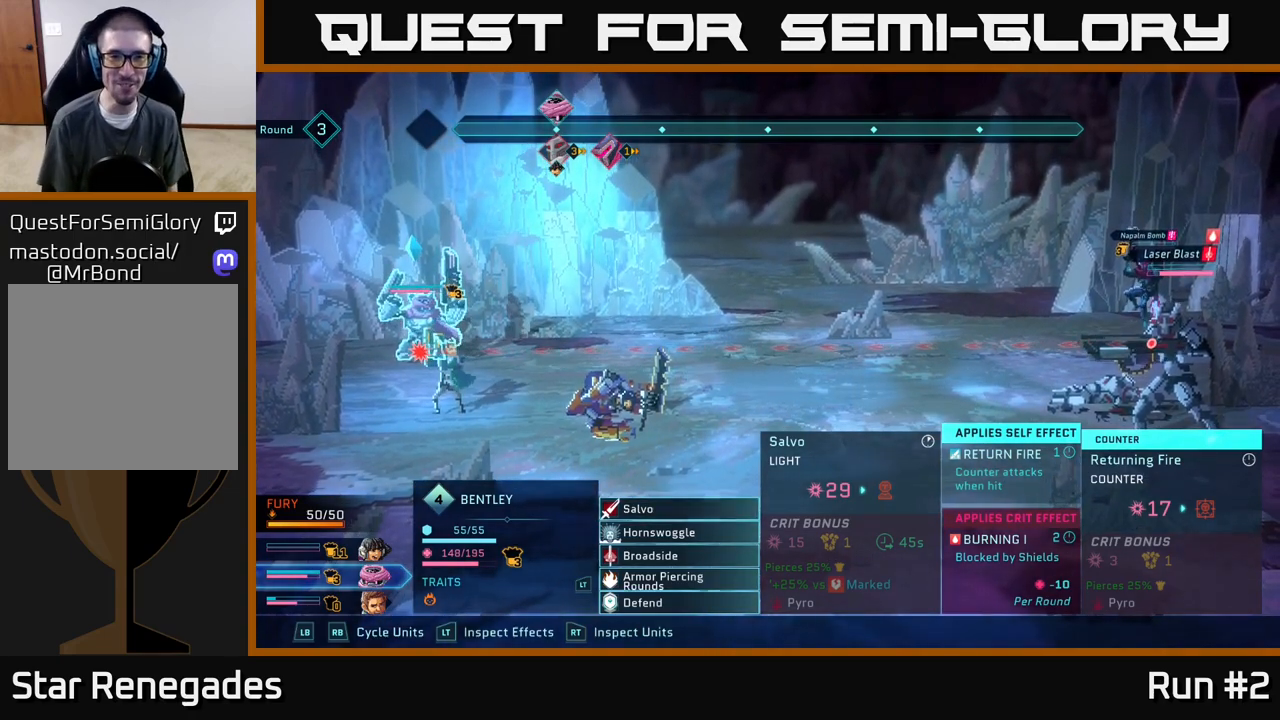
{"buttons": [], "left_stick": "center", "right_stick": "center", "events": [[100, "A", "down"], [183, "A", "up"]]}
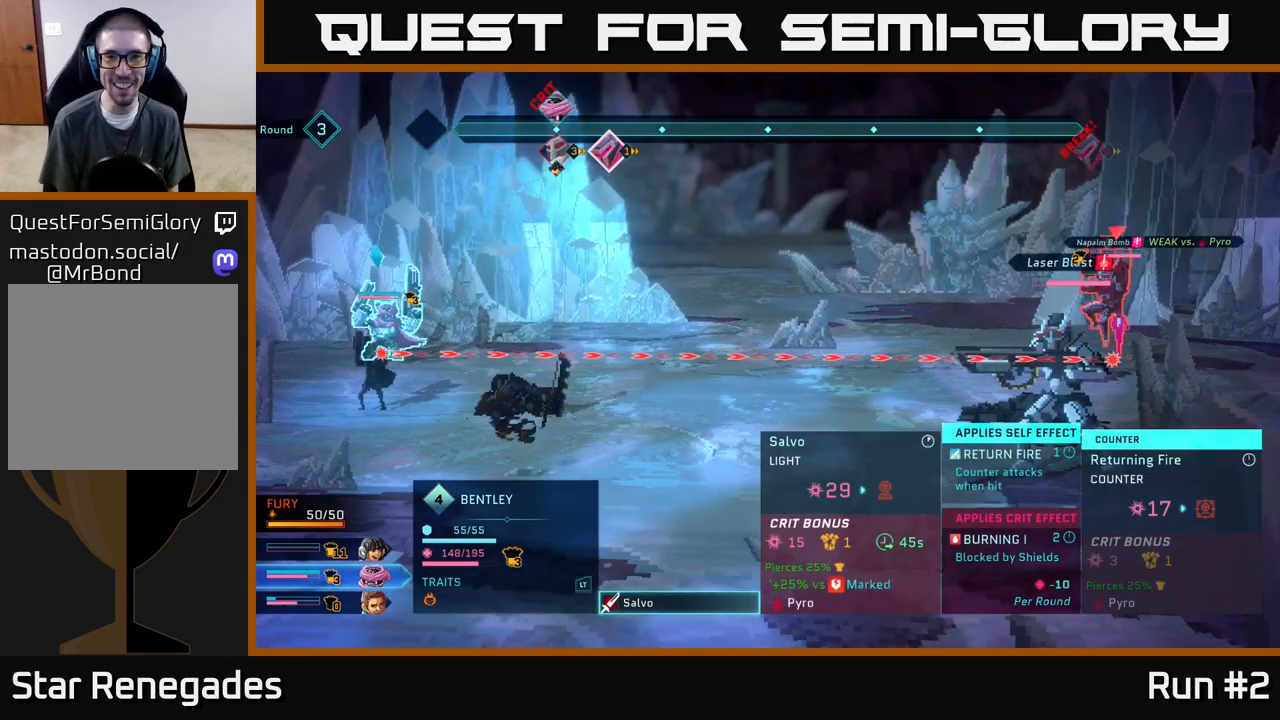
{"buttons": [], "left_stick": "center", "right_stick": "center", "events": []}
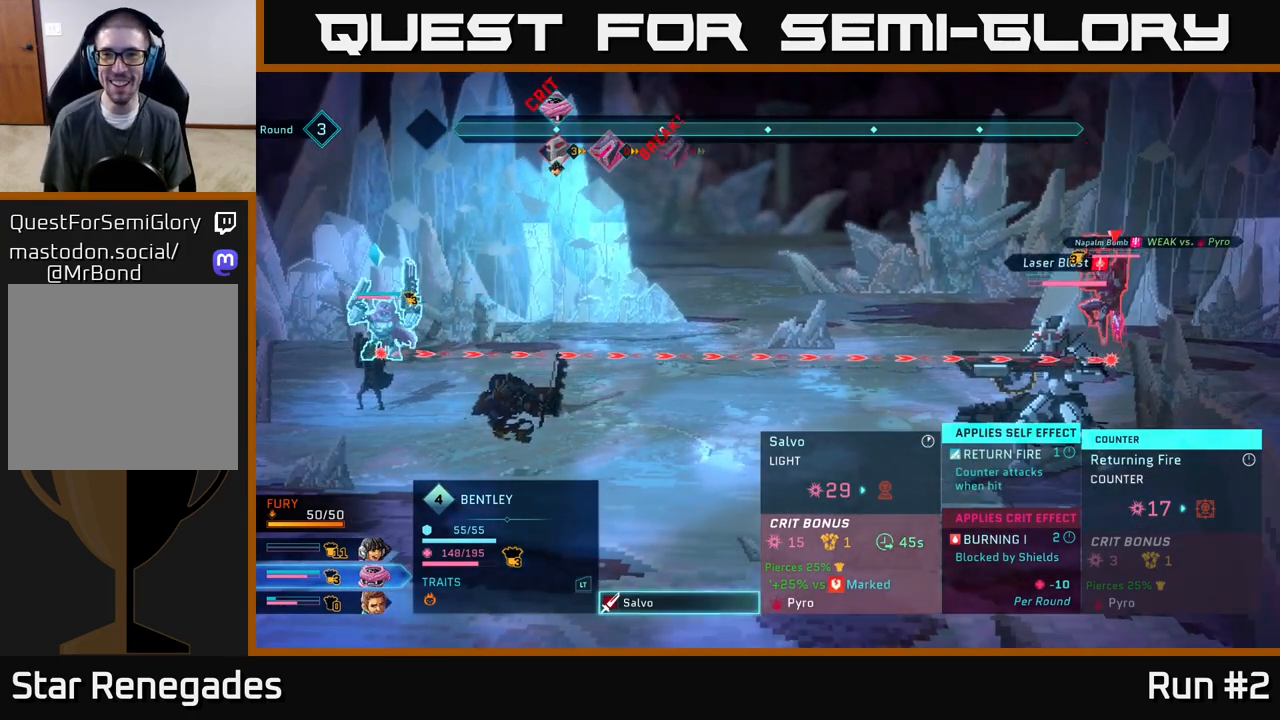
{"buttons": [], "left_stick": "center", "right_stick": "center", "events": [[283, "left_stick", "down"], [500, "left_stick", "center"]]}
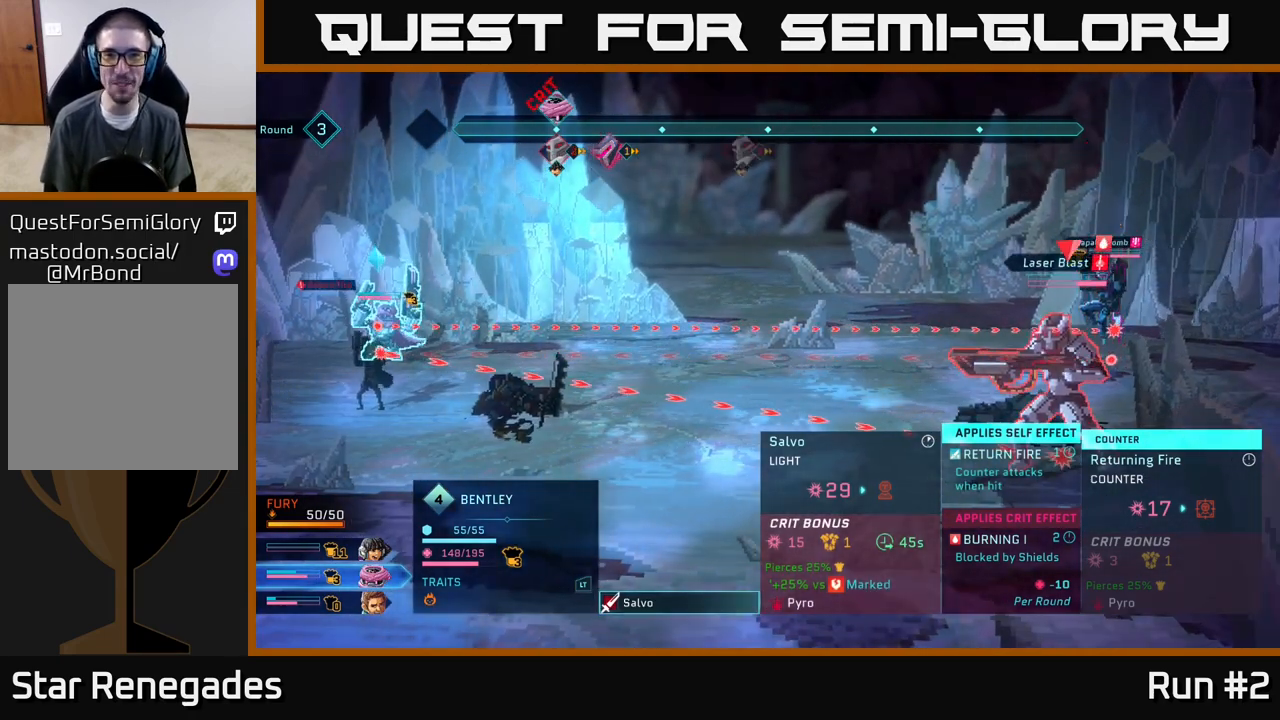
{"buttons": [], "left_stick": "center", "right_stick": "center", "events": [[67, "left_stick", "up"], [283, "left_stick", "center"]]}
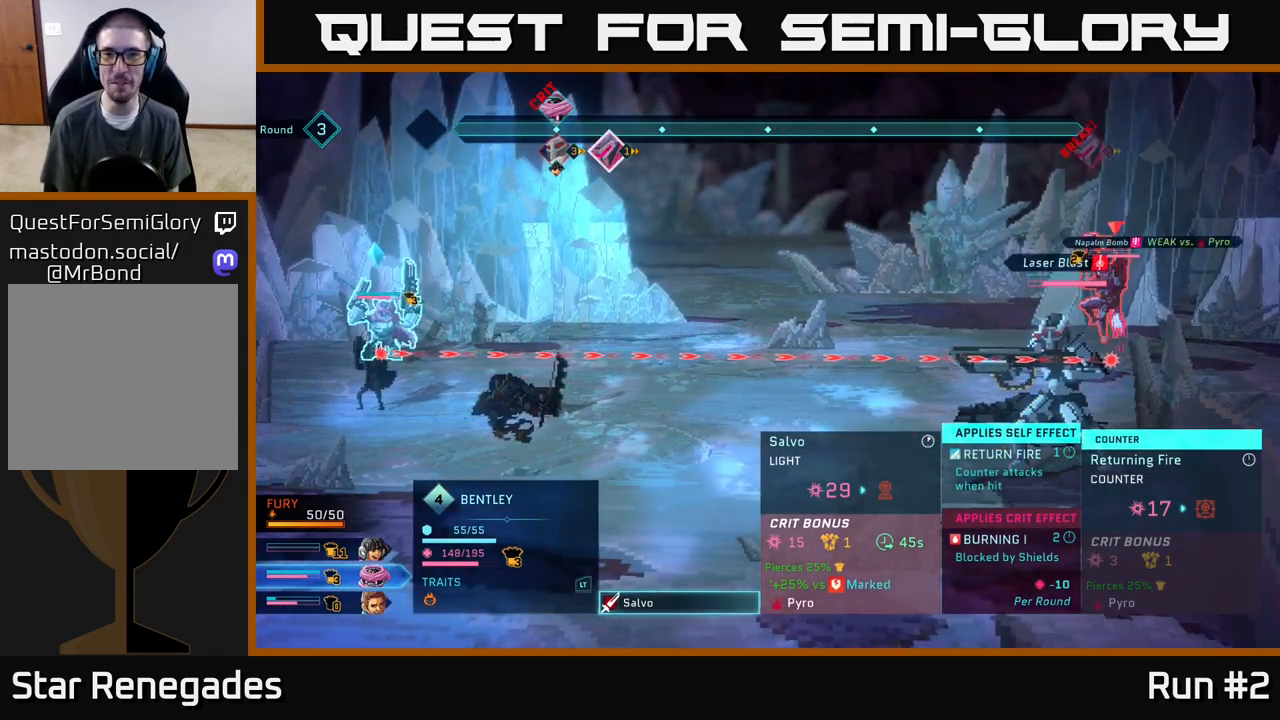
{"buttons": [], "left_stick": "center", "right_stick": "center", "events": []}
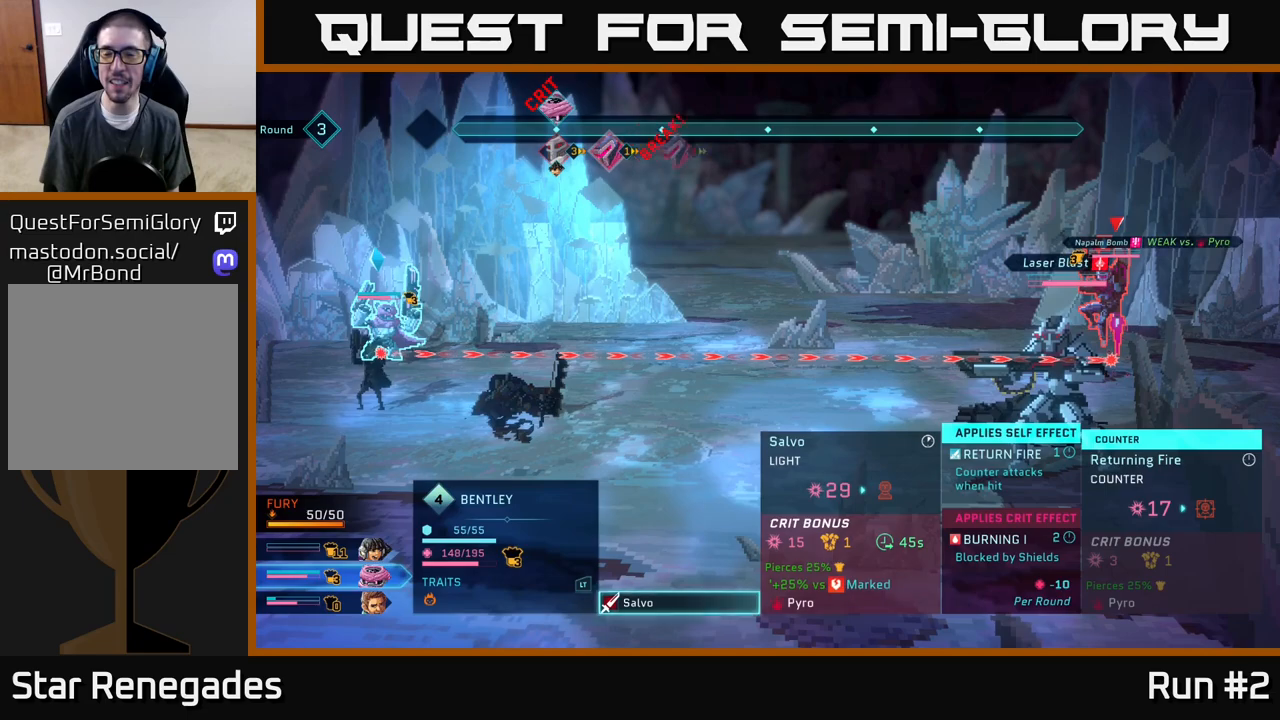
{"buttons": [], "left_stick": "center", "right_stick": "center", "events": []}
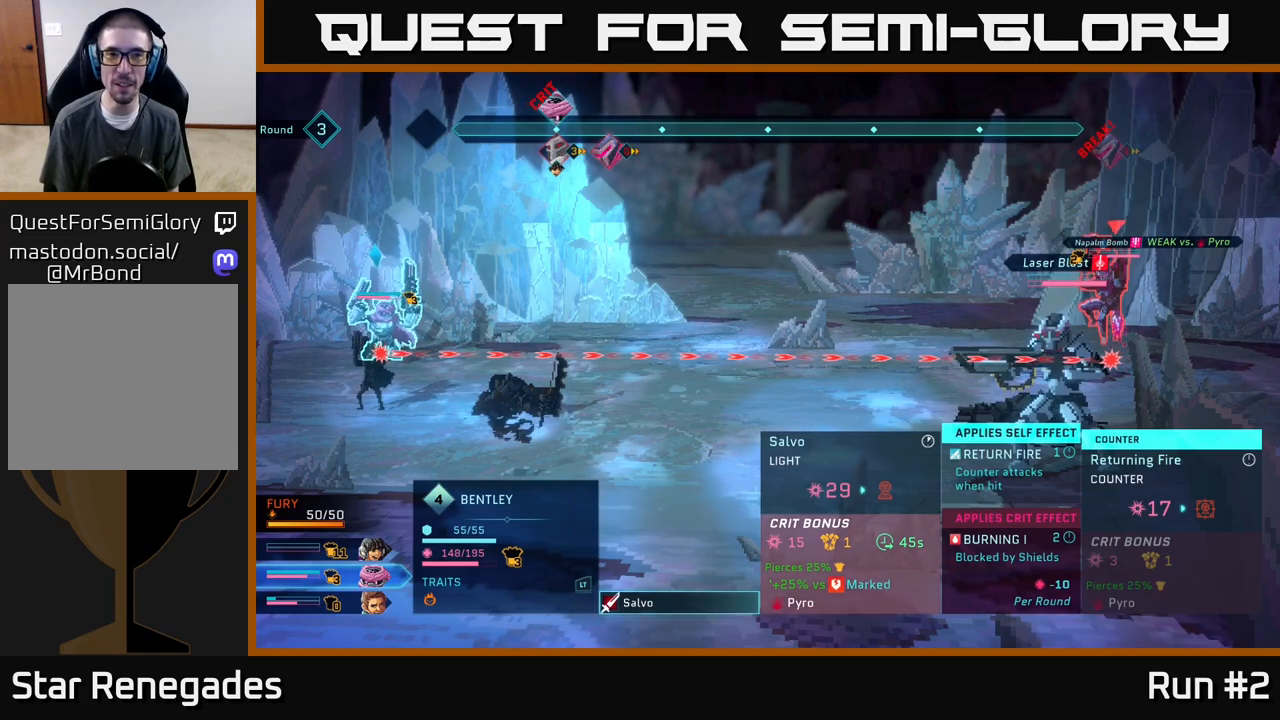
{"buttons": [], "left_stick": "center", "right_stick": "center", "events": []}
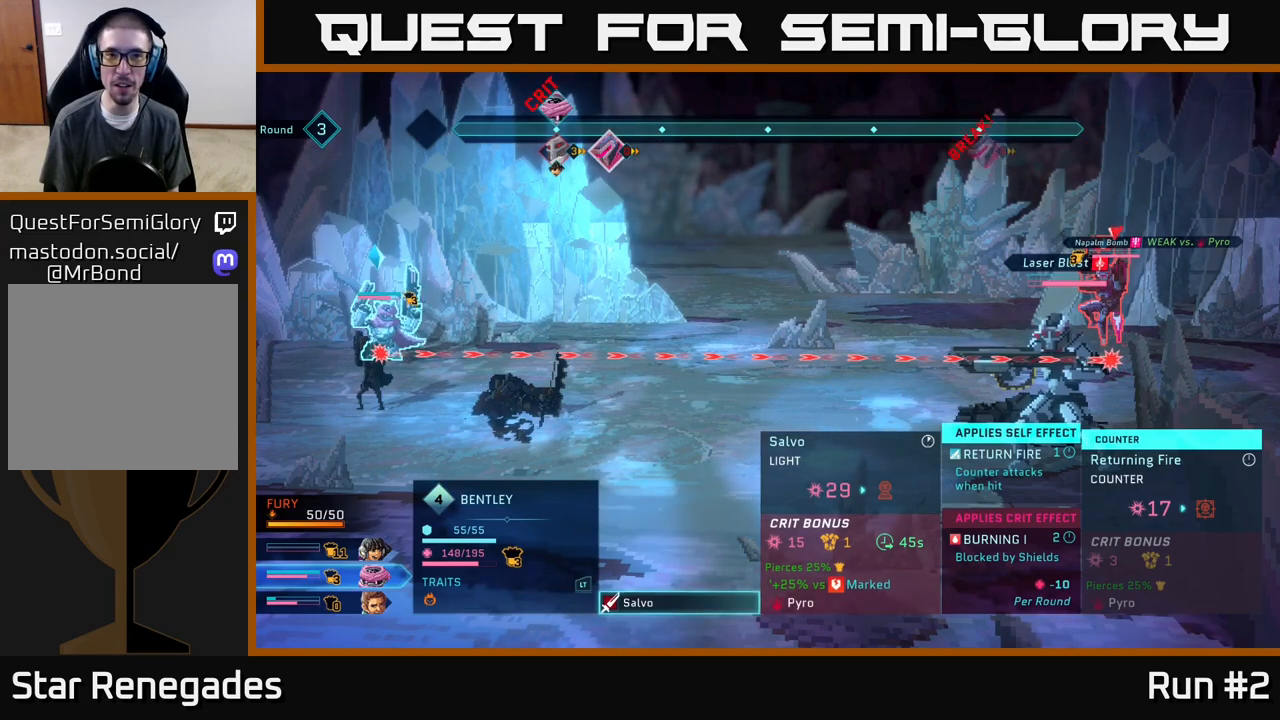
{"buttons": [], "left_stick": "center", "right_stick": "center", "events": [[283, "B", "down"], [433, "B", "up"]]}
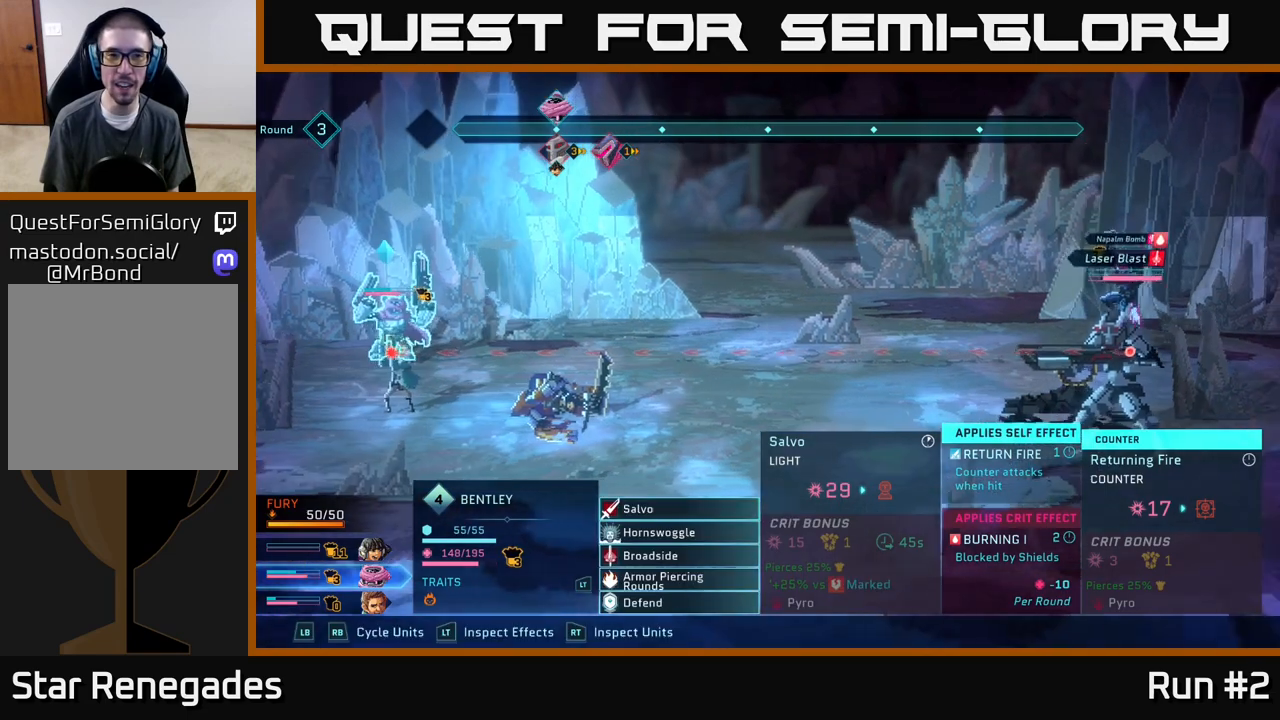
{"buttons": ["R1"], "left_stick": "center", "right_stick": "center", "events": [[400, "R1", "down"]]}
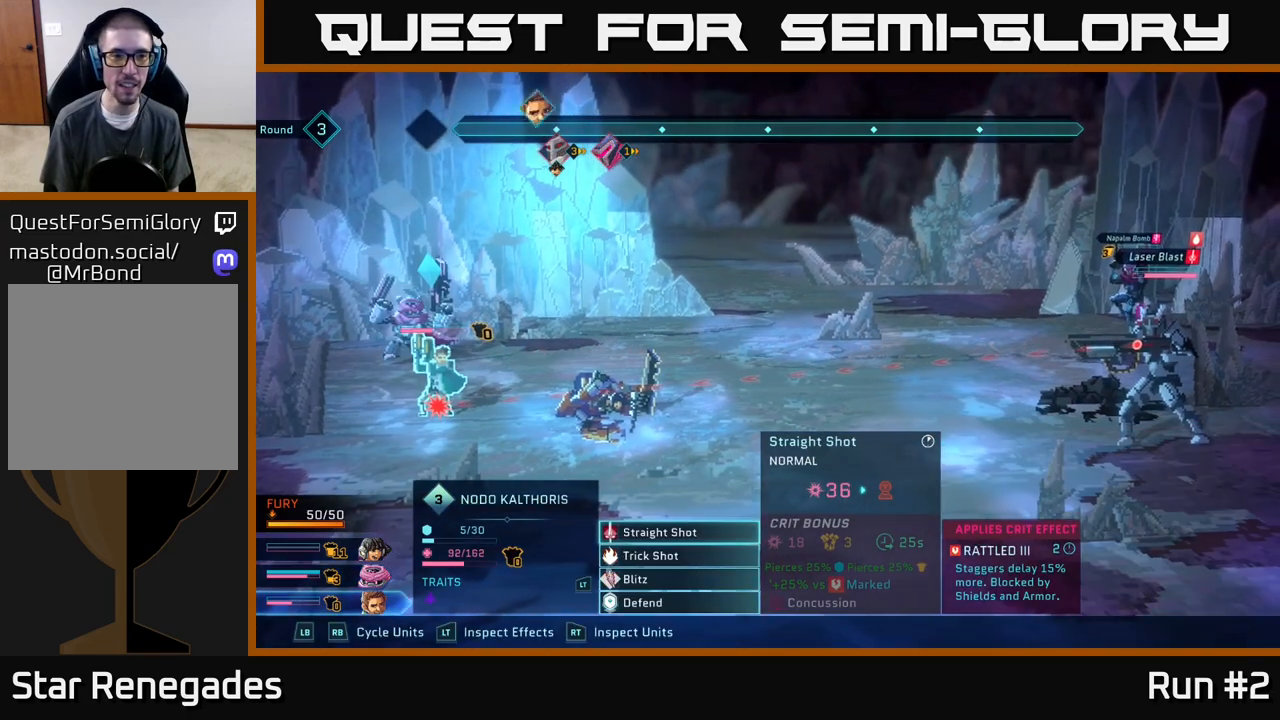
{"buttons": [], "left_stick": "down", "right_stick": "center", "events": [[50, "R1", "up"], [367, "left_stick", "down"]]}
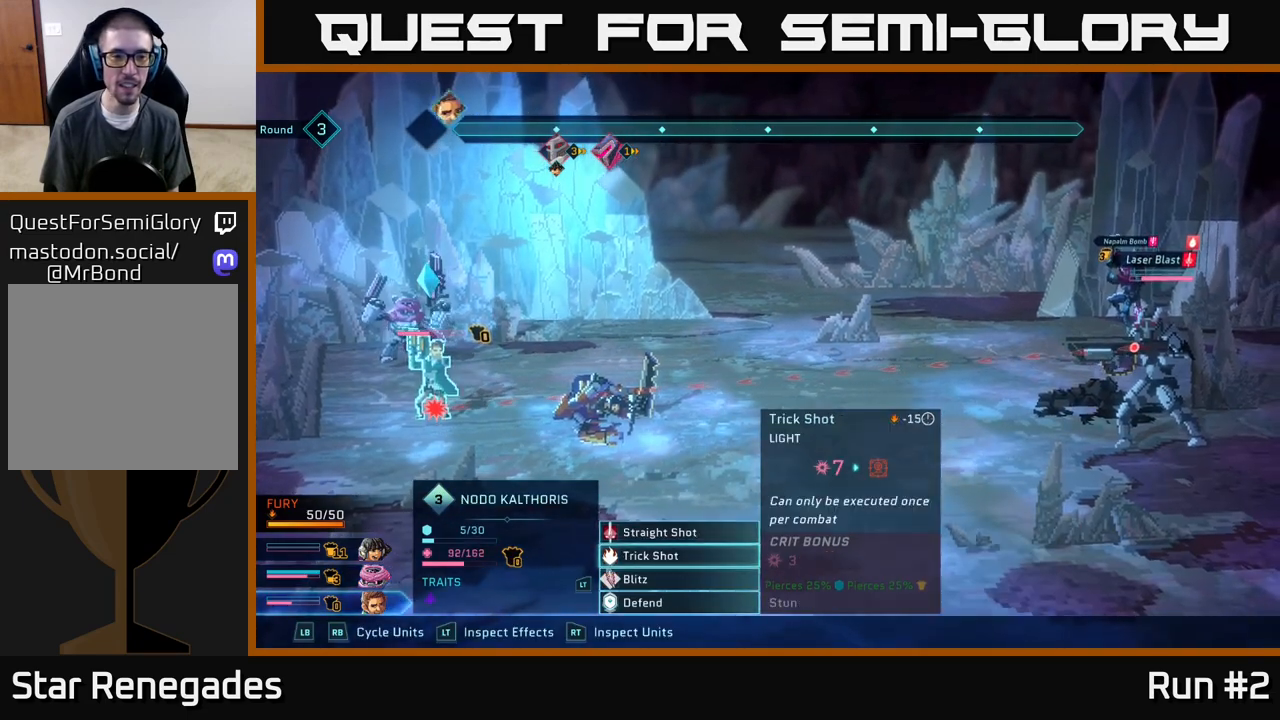
{"buttons": [], "left_stick": "center", "right_stick": "center", "events": [[67, "left_stick", "center"], [183, "left_stick", "down"], [317, "A", "down"], [367, "left_stick", "center"], [400, "A", "up"]]}
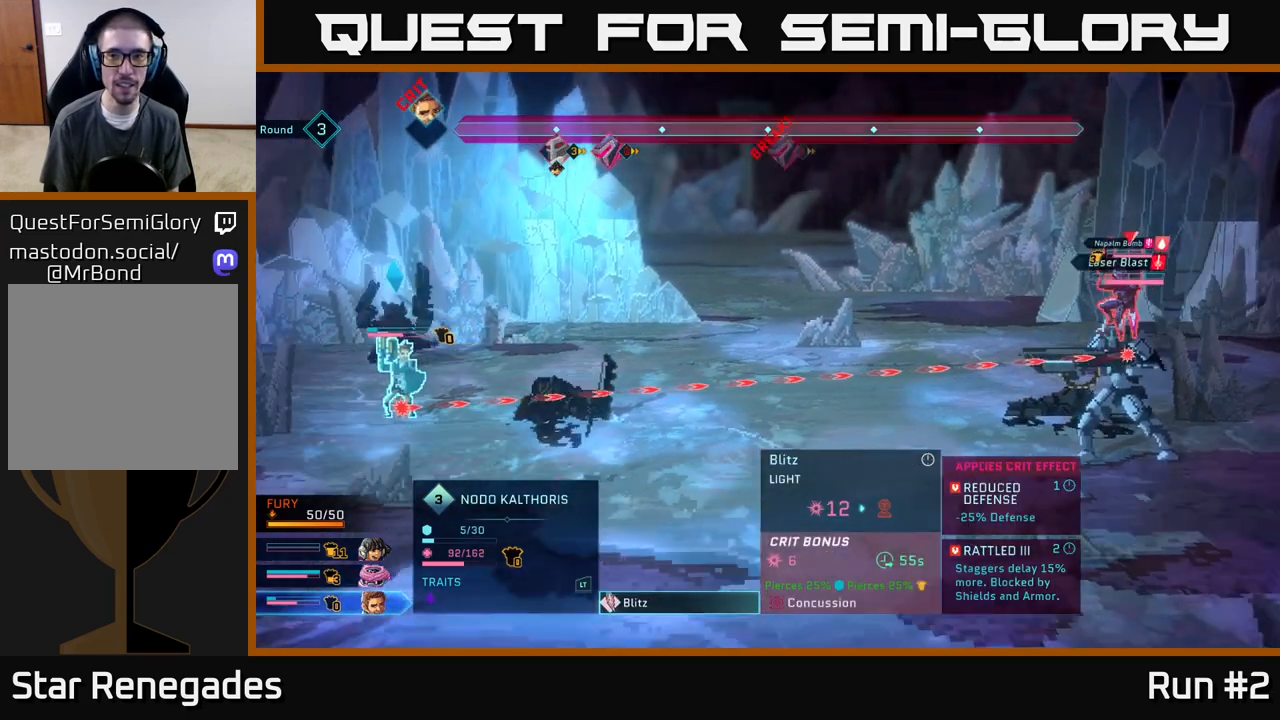
{"buttons": [], "left_stick": "center", "right_stick": "center", "events": [[17, "left_stick", "down"], [233, "left_stick", "center"]]}
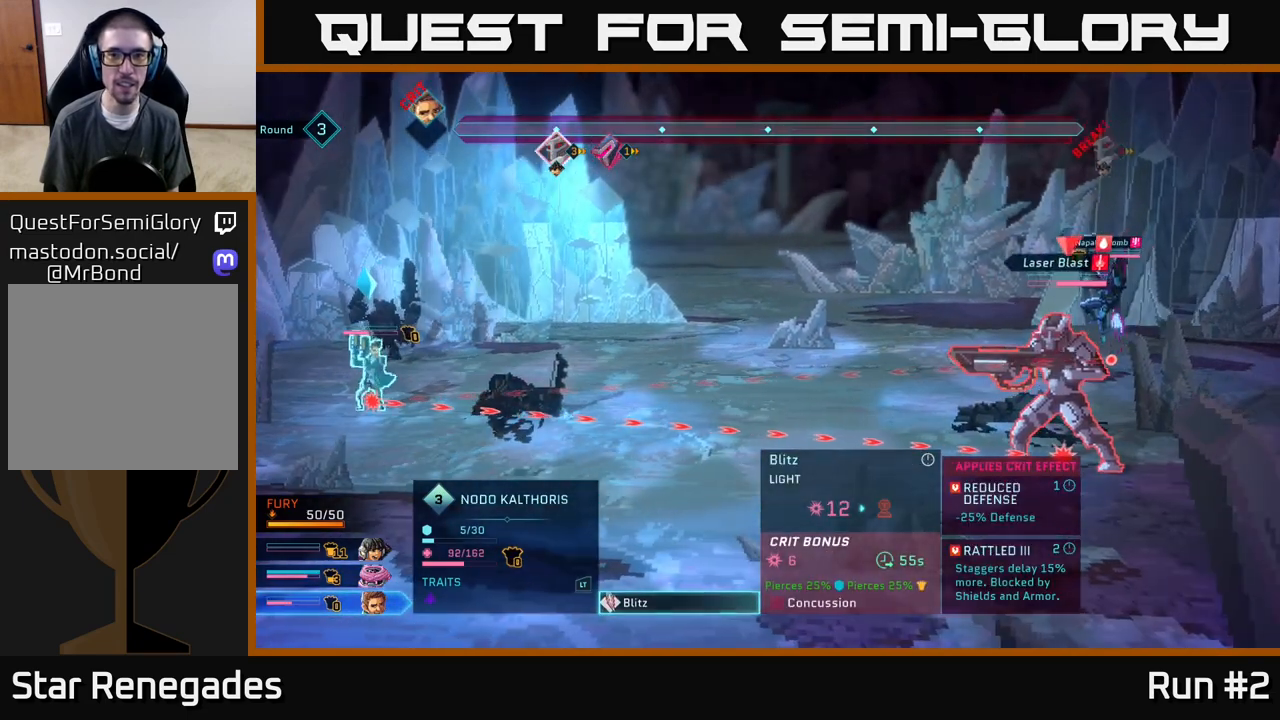
{"buttons": [], "left_stick": "center", "right_stick": "center", "events": []}
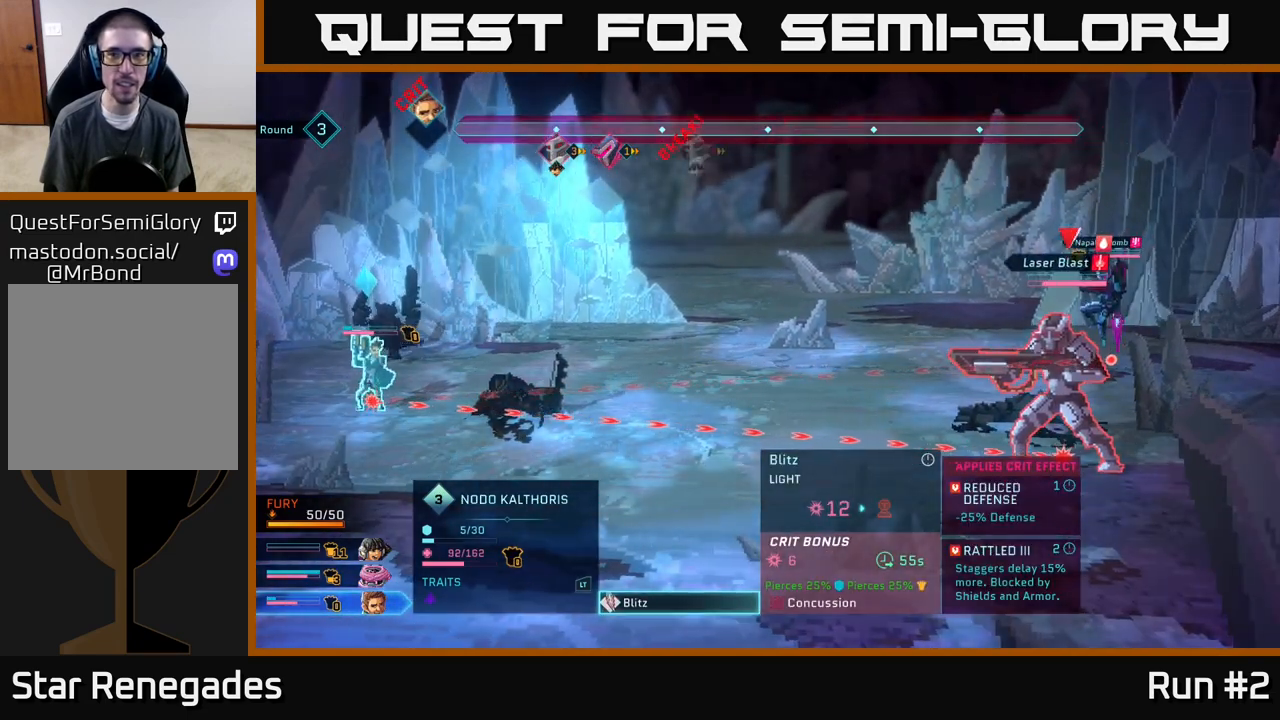
{"buttons": ["A"], "left_stick": "center", "right_stick": "center", "events": [[500, "A", "down"]]}
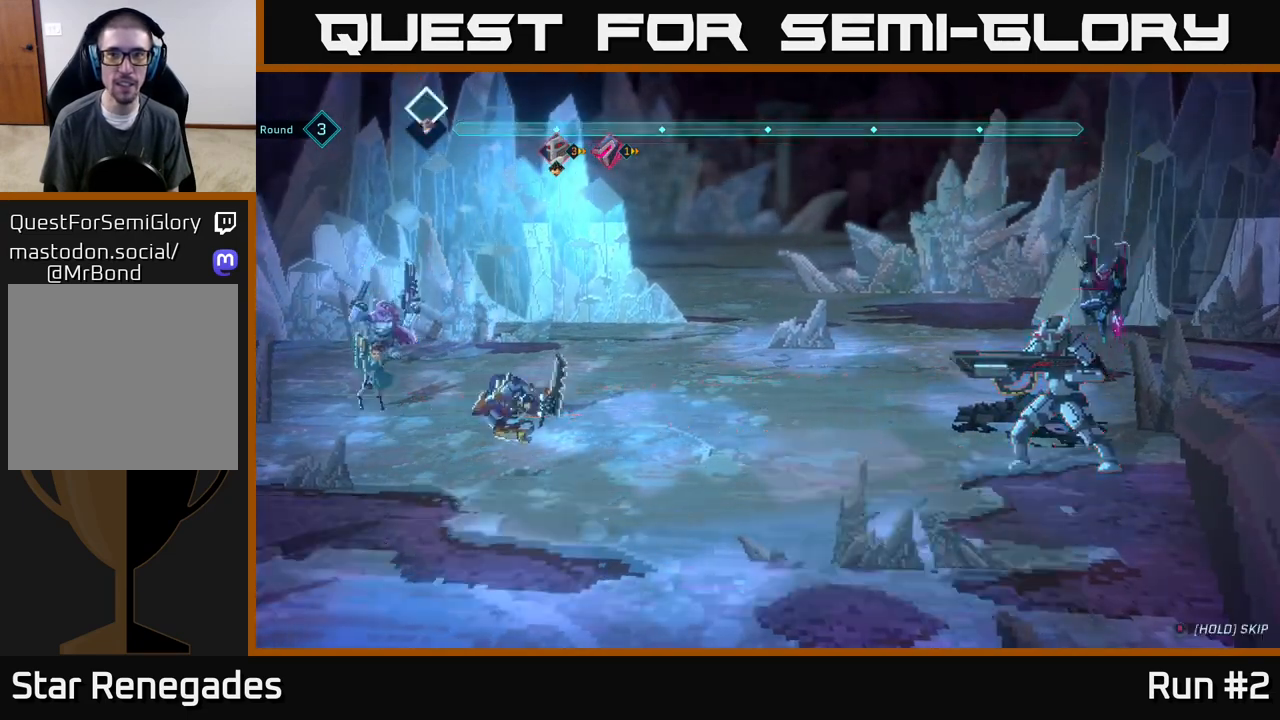
{"buttons": [], "left_stick": "center", "right_stick": "center", "events": [[150, "A", "up"]]}